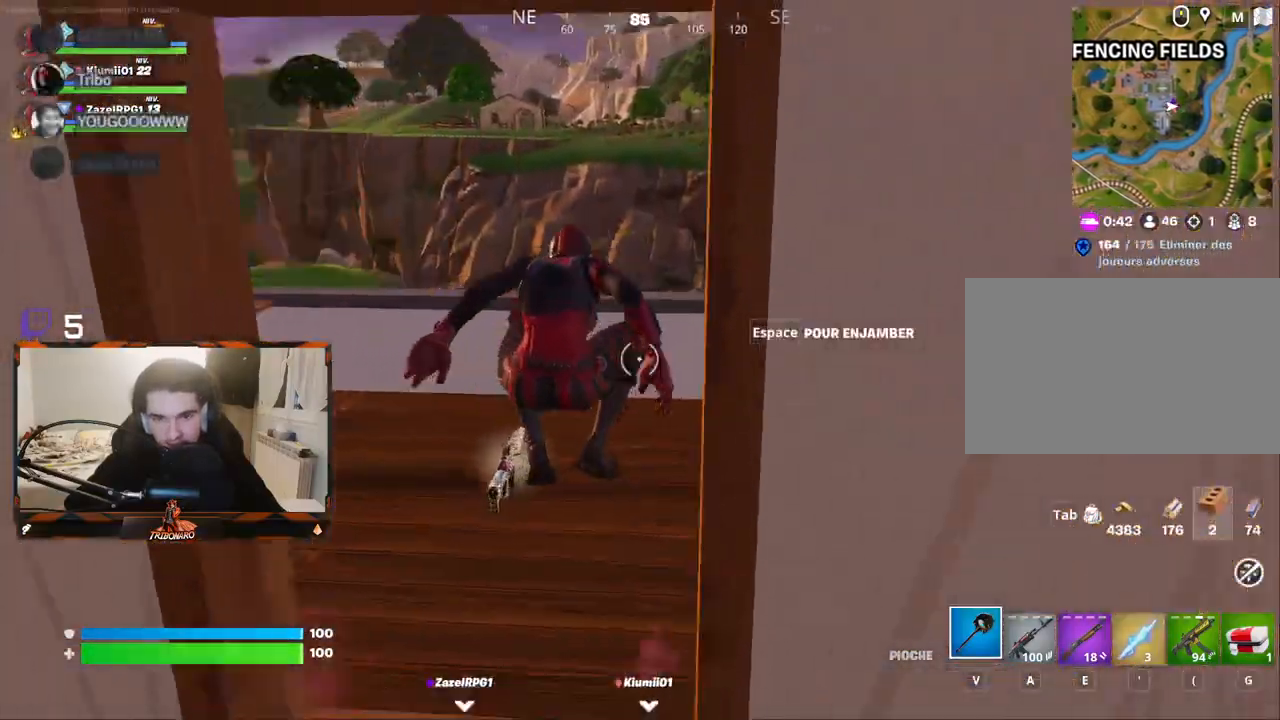
Gameplay with keyboard and mouse; each line is a JSON object with the keys and mouse buttons held at the frame after it. "events" lists presses ("down") and releases ("up") of "1", "2", "3", "4", "5", "a", "alt", "c", "caps_lock", "ctrl", "d", "e", "f", "g", "q", "r", "s", "shift", "space", "t", "tab", "v", "w", "x", "z", "mouse_left", "mouse_wheel" and "mouse_right" between this image and that frame as [ms after this image, input, new state], when the widget could be followed in between. "mouse_left", "mouse_wheel", "mouse_right" = the "left", "wheel", "right" buttons of the "mouse" list. No other keys are recorded. "wheel" means that the mouse wheel is clicked or scrolled. "mouse_move" is the direction in which the mouse moves at that frame (one of eight, or "still"), when it could be read.
{"keys": ["z"], "mouse": [], "mouse_move": "left", "events": []}
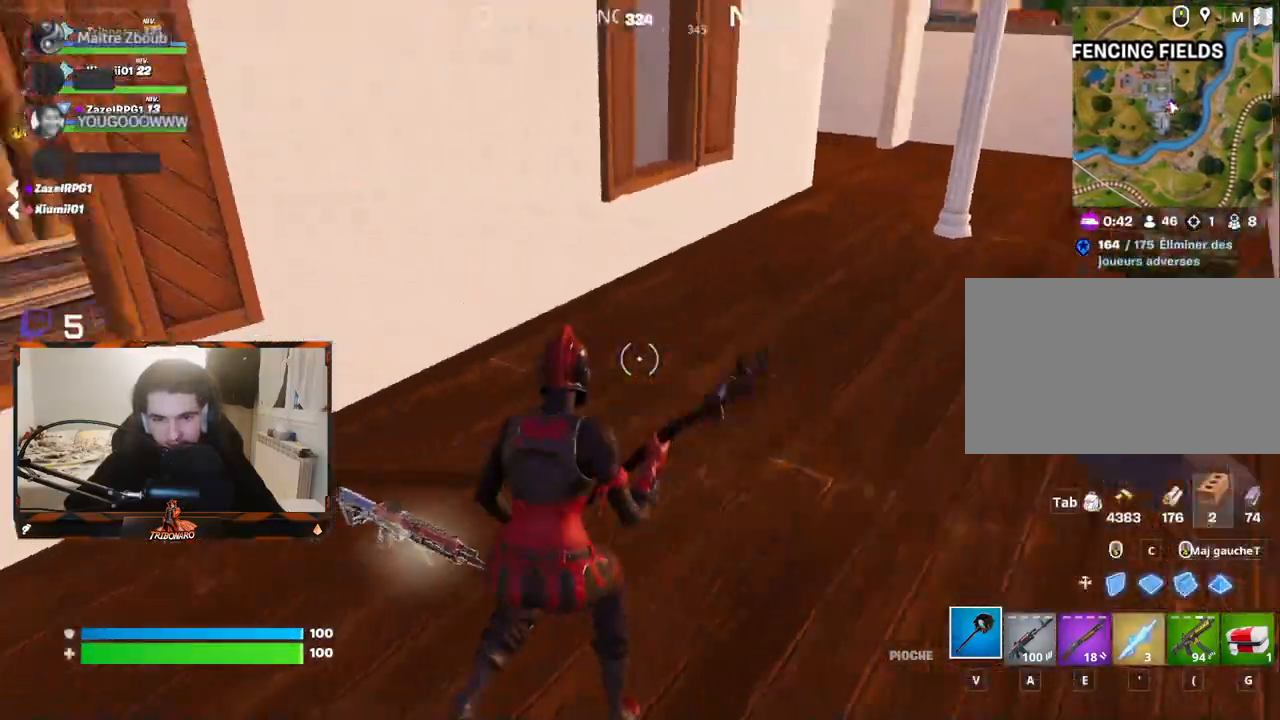
{"keys": ["x", "z"], "mouse": [], "mouse_move": "left", "events": [[100, "z", "up"], [184, "q", "down"], [334, "z", "down"], [417, "q", "up"], [417, "x", "down"]]}
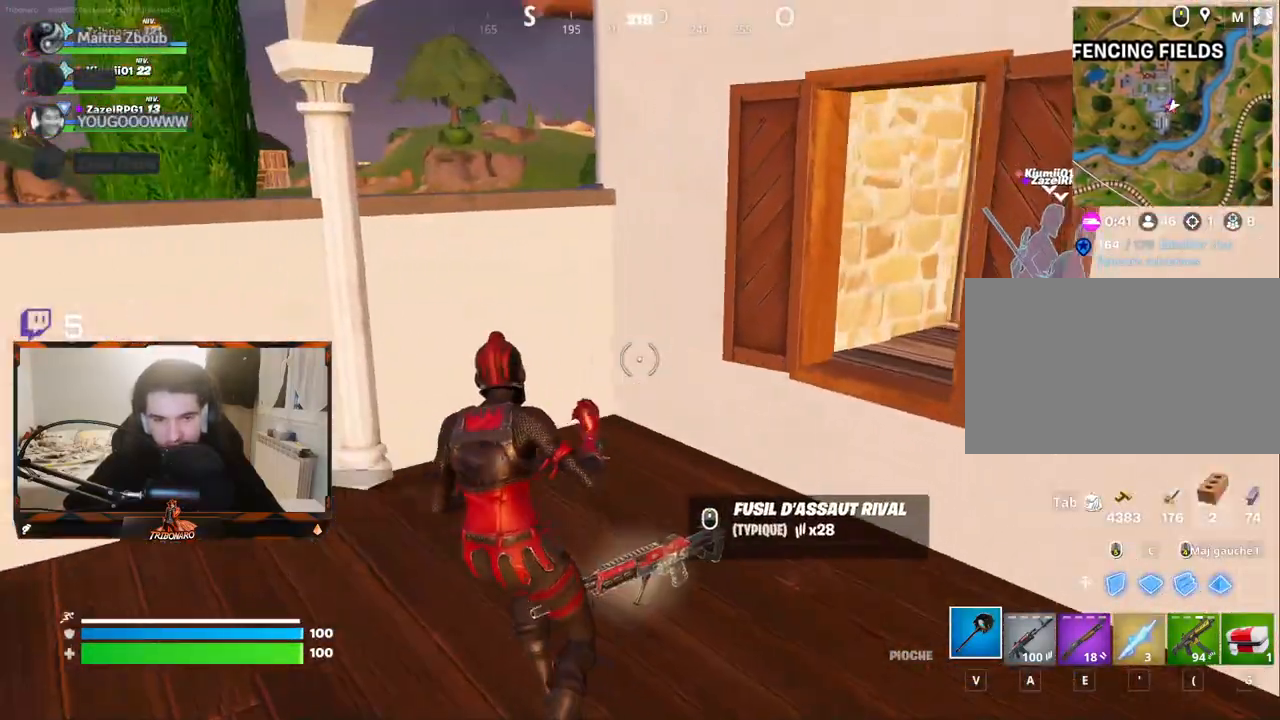
{"keys": ["q", "z"], "mouse": [], "mouse_move": "up", "events": [[67, "x", "up"], [150, "q", "down"], [250, "space", "down"], [350, "space", "up"]]}
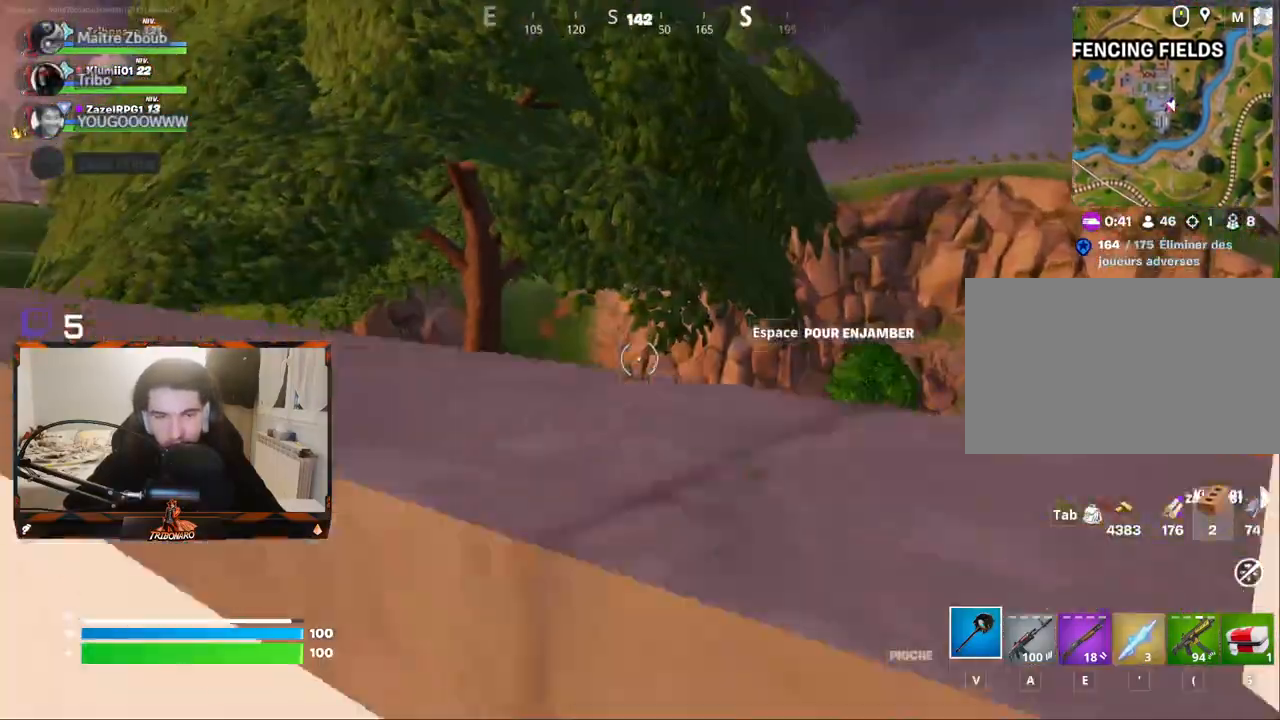
{"keys": ["z"], "mouse": [], "mouse_move": "down-right", "events": [[500, "q", "up"]]}
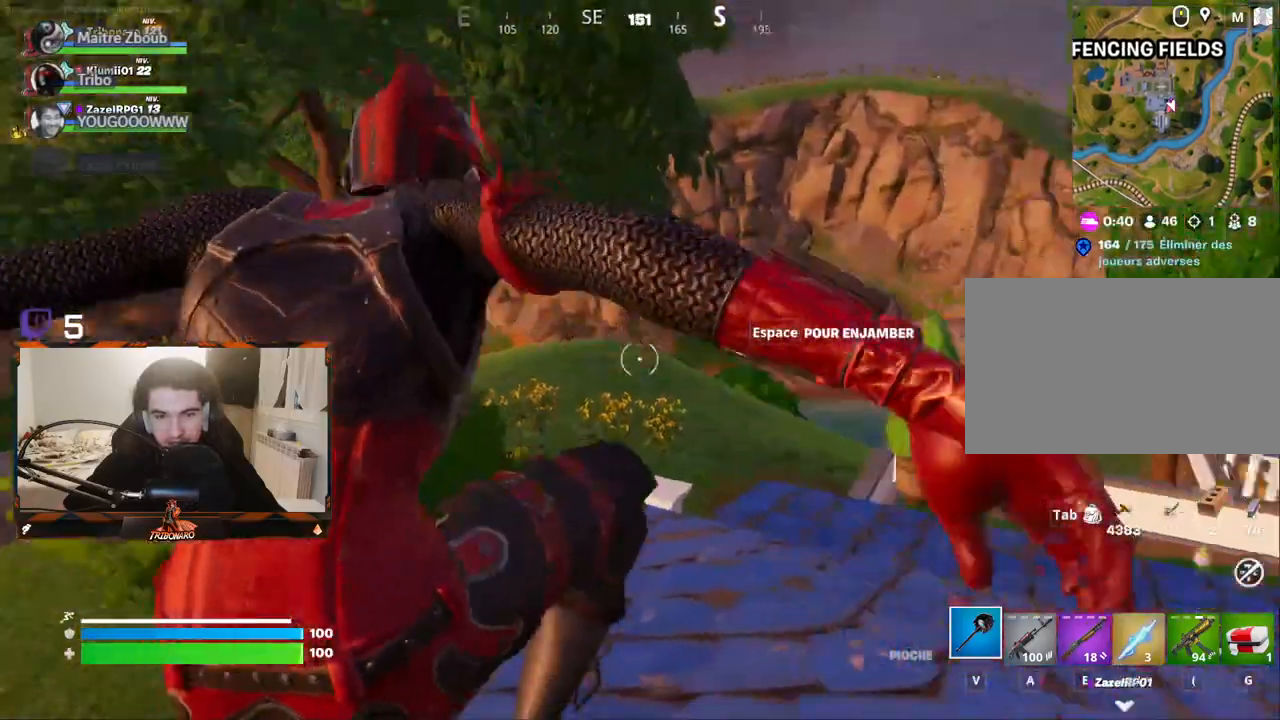
{"keys": ["q", "z"], "mouse": [], "mouse_move": "right", "events": [[384, "q", "down"]]}
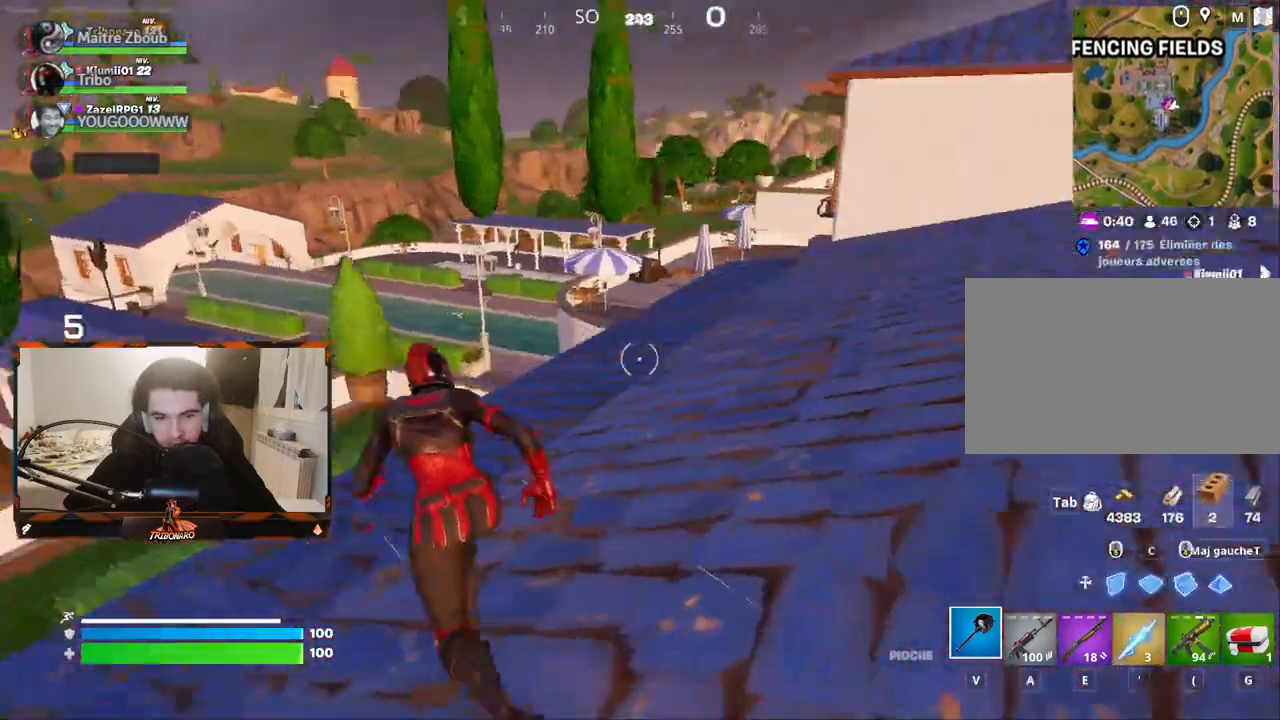
{"keys": ["x", "z"], "mouse": [], "mouse_move": "still", "events": [[384, "q", "up"], [434, "x", "down"]]}
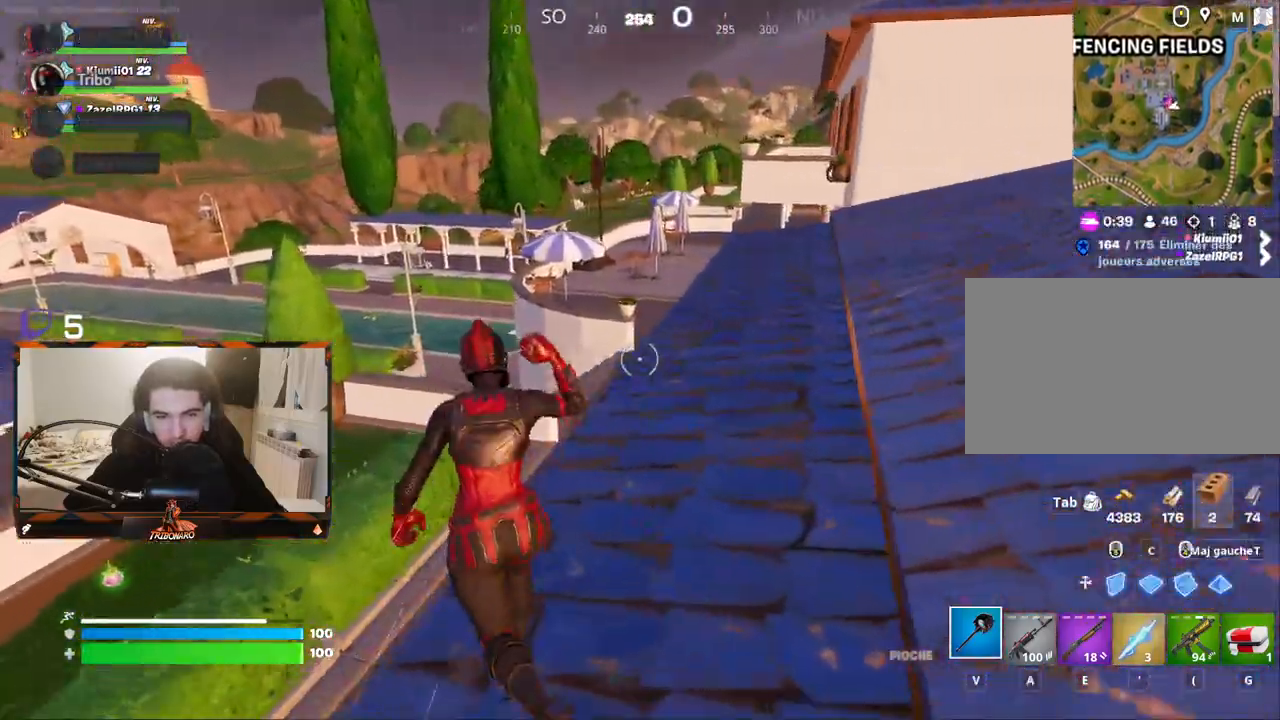
{"keys": ["q", "z"], "mouse": [], "mouse_move": "left", "events": [[34, "q", "down"], [34, "x", "up"], [134, "space", "down"], [267, "space", "up"]]}
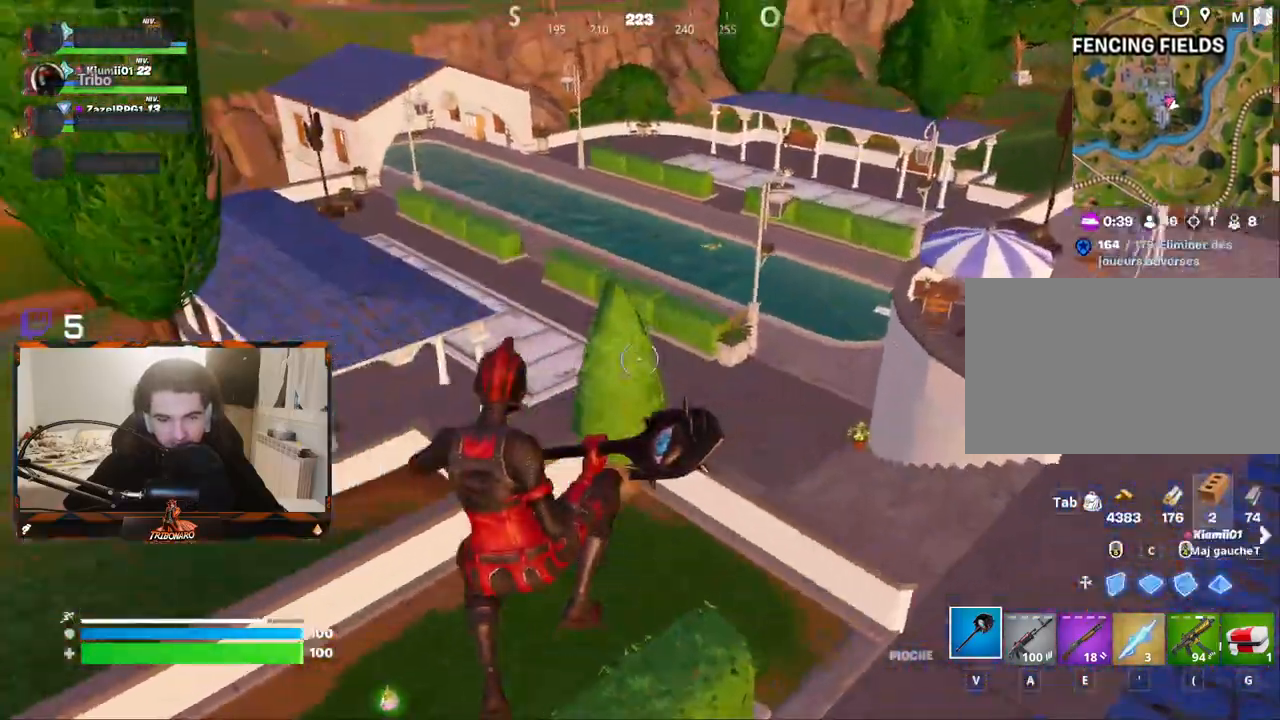
{"keys": ["z"], "mouse": [], "mouse_move": "up-right", "events": [[467, "q", "up"]]}
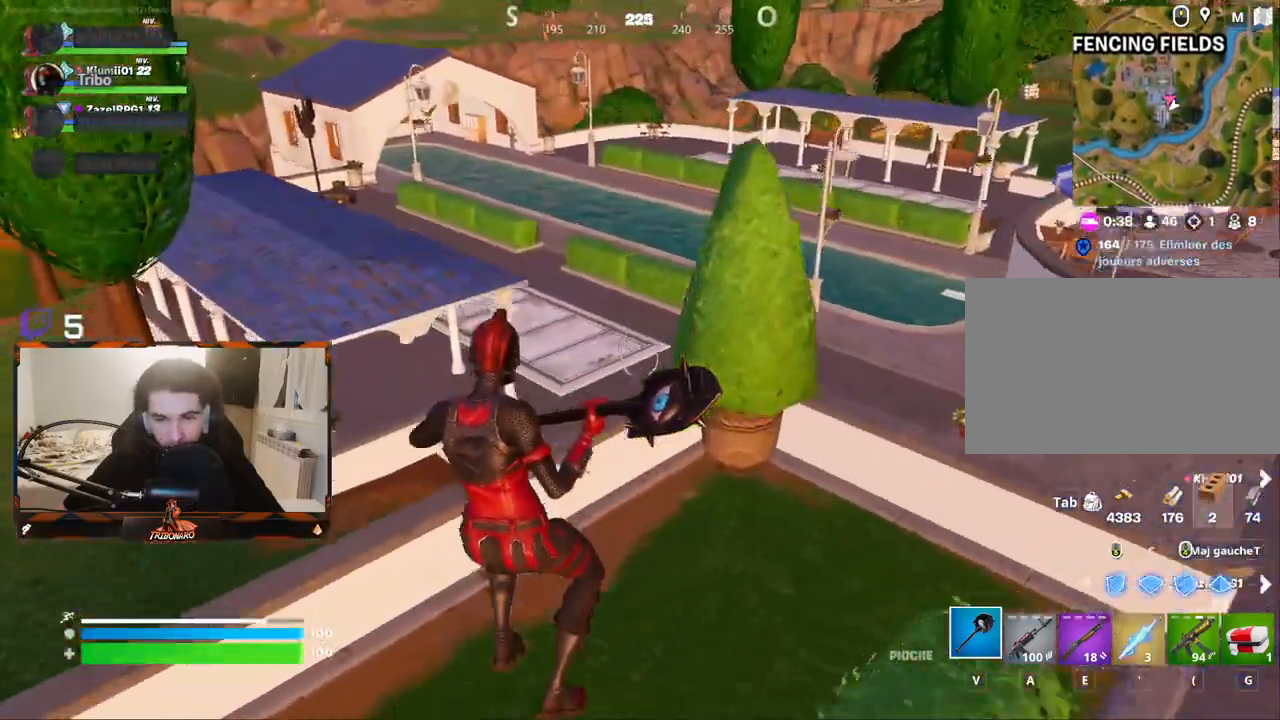
{"keys": [], "mouse": [], "mouse_move": "right", "events": [[67, "q", "down"], [350, "q", "up"], [434, "z", "up"]]}
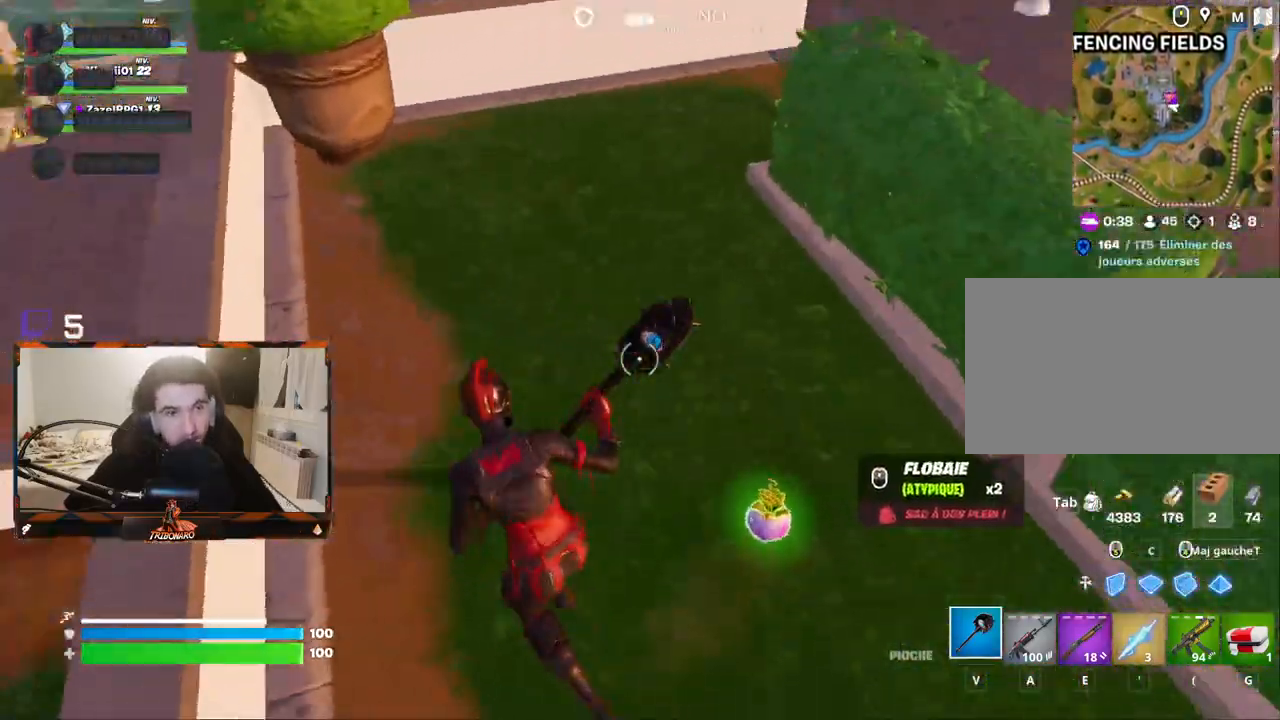
{"keys": ["z"], "mouse": [], "mouse_move": "up-left", "events": [[34, "d", "down"], [84, "mouse_wheel", "down"], [217, "mouse_wheel", "up"], [267, "z", "down"], [317, "d", "up"]]}
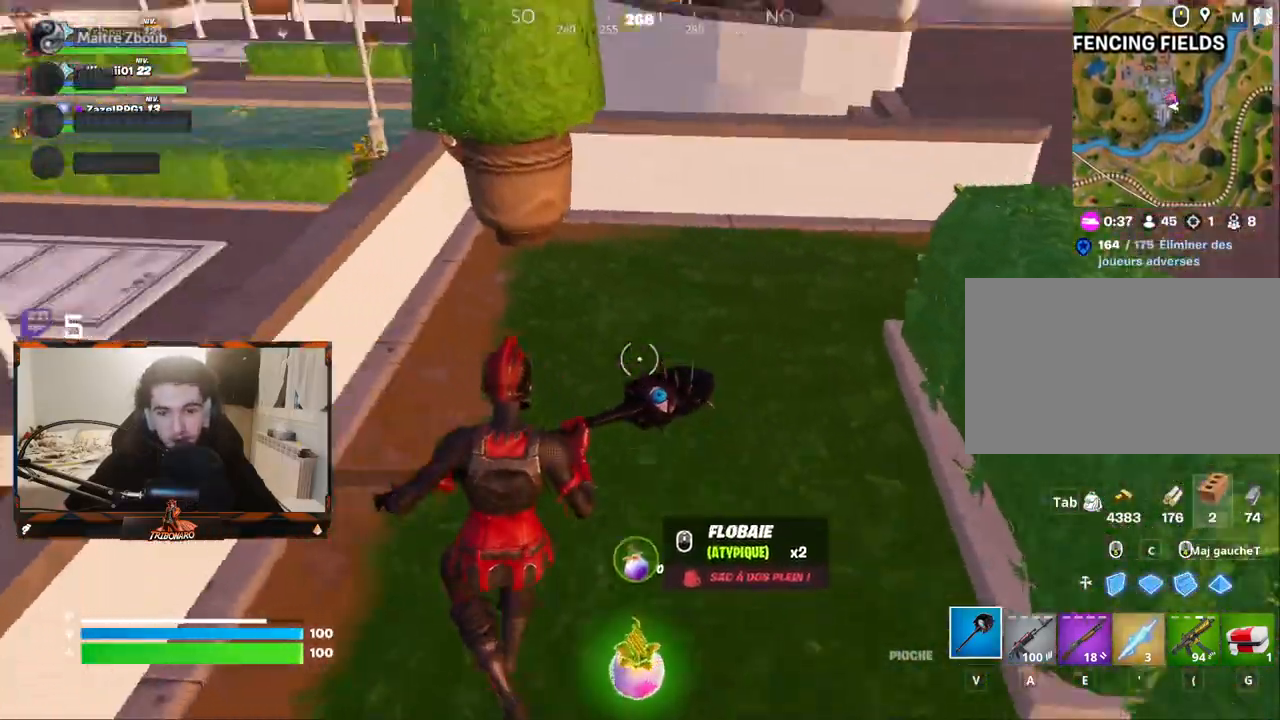
{"keys": ["z"], "mouse": [], "mouse_move": "down-left", "events": [[334, "space", "down"], [417, "space", "up"]]}
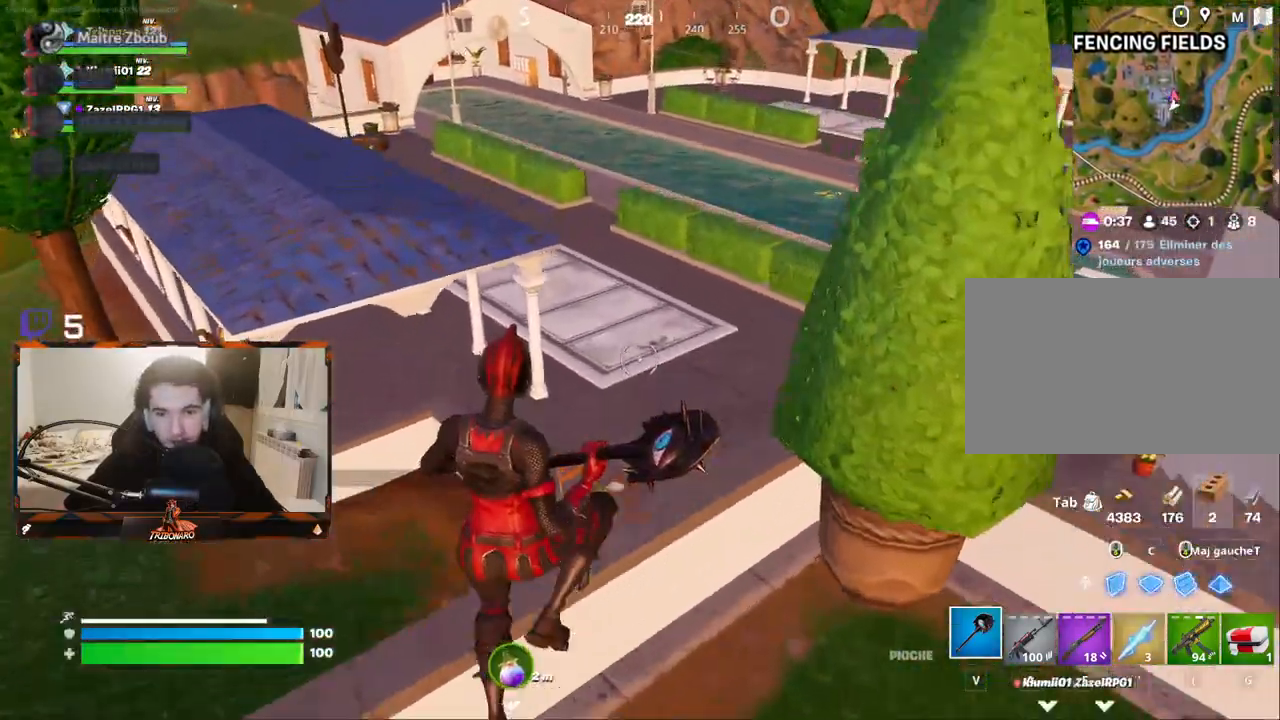
{"keys": ["d", "z"], "mouse": [], "mouse_move": "still", "events": [[400, "d", "down"]]}
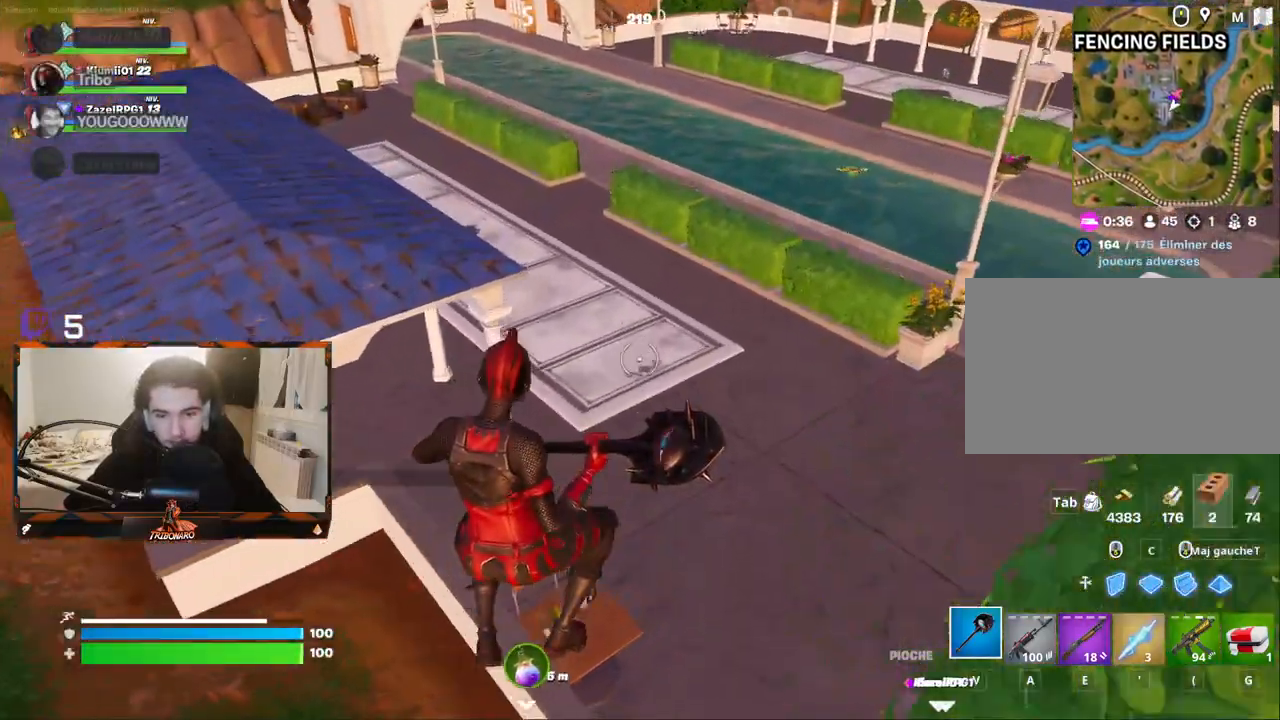
{"keys": ["z"], "mouse": [], "mouse_move": "still", "events": [[34, "d", "up"]]}
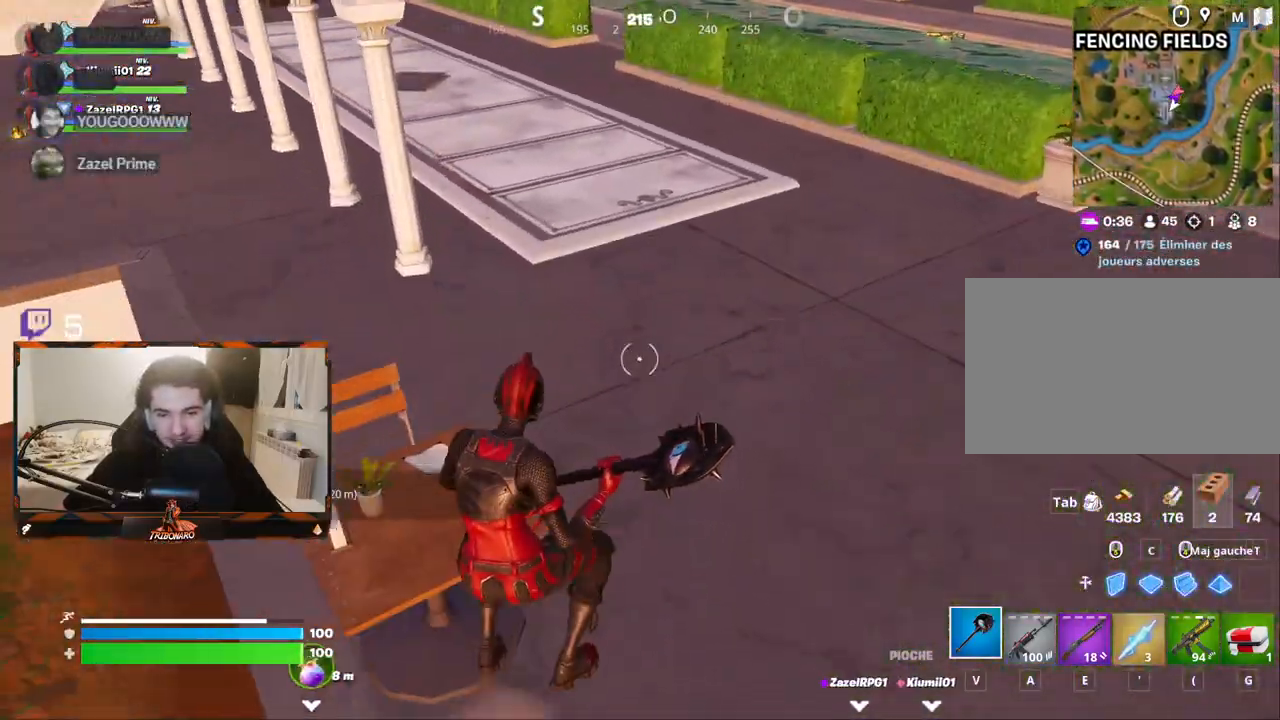
{"keys": ["x", "z"], "mouse": [], "mouse_move": "up-right", "events": [[467, "x", "down"]]}
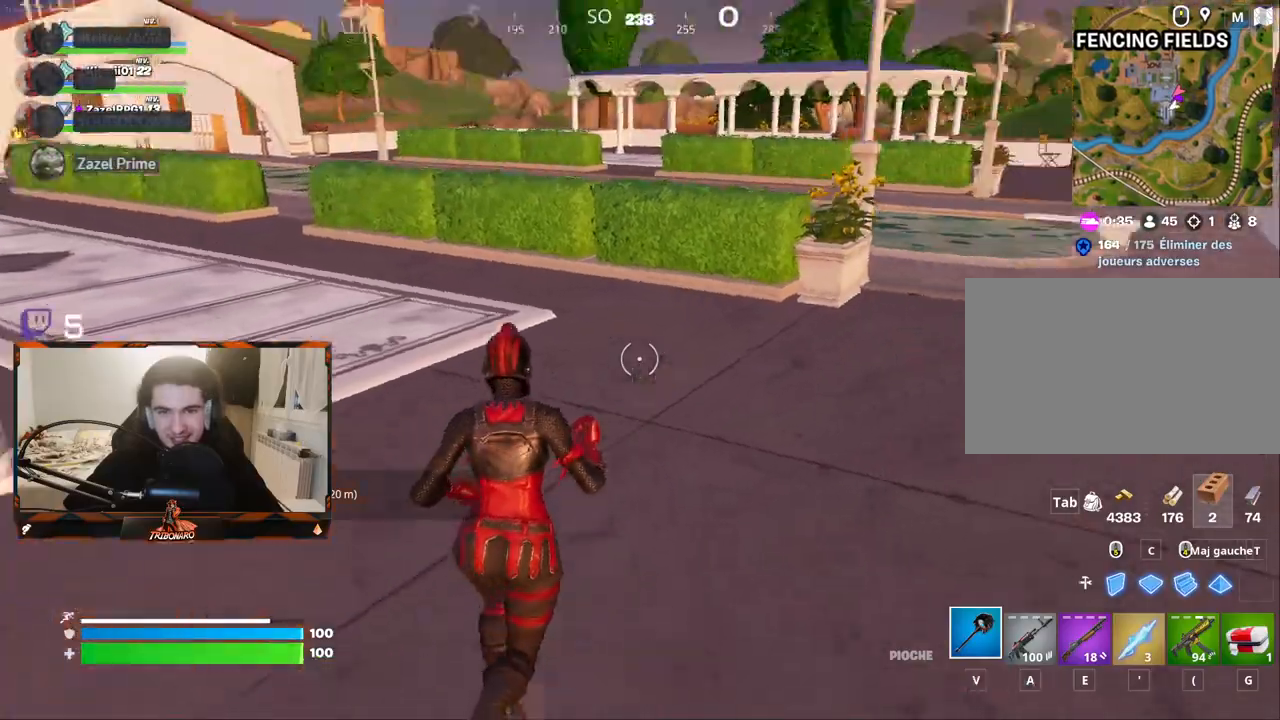
{"keys": ["space", "z"], "mouse": [], "mouse_move": "still", "events": [[117, "x", "up"], [434, "space", "down"]]}
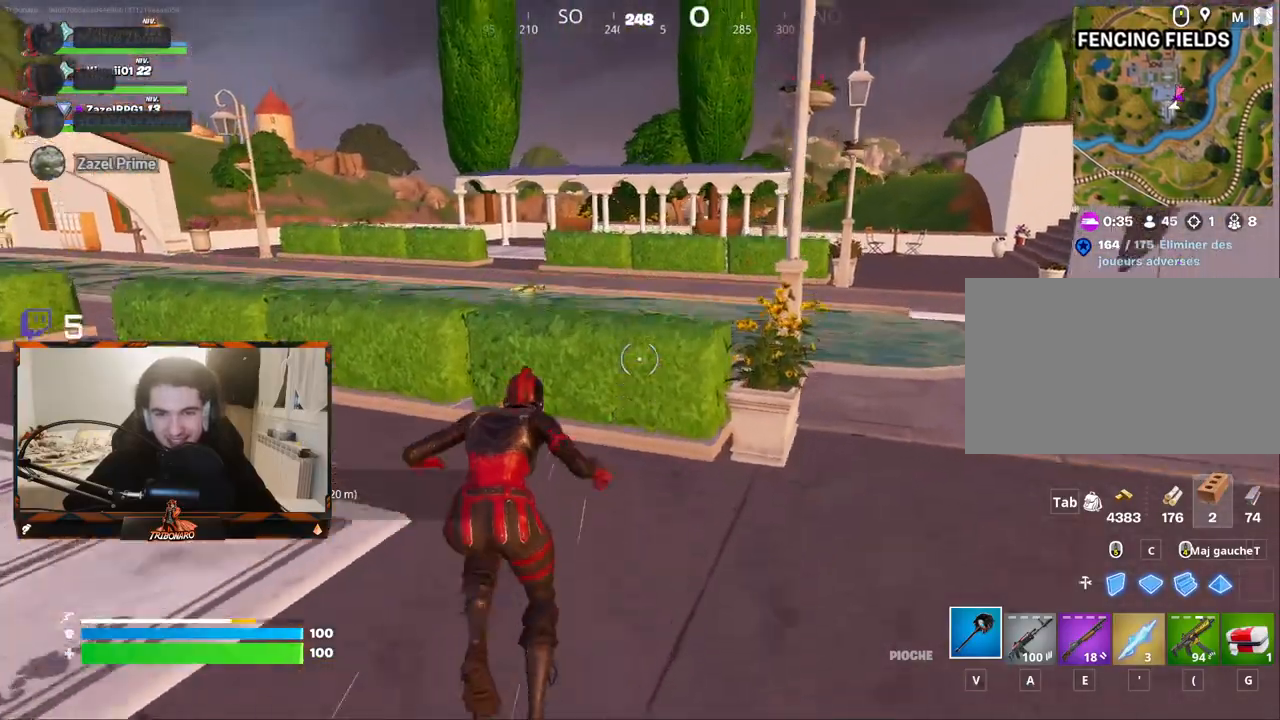
{"keys": ["z"], "mouse": [], "mouse_move": "down-left", "events": [[84, "space", "up"], [217, "d", "down"], [317, "d", "up"]]}
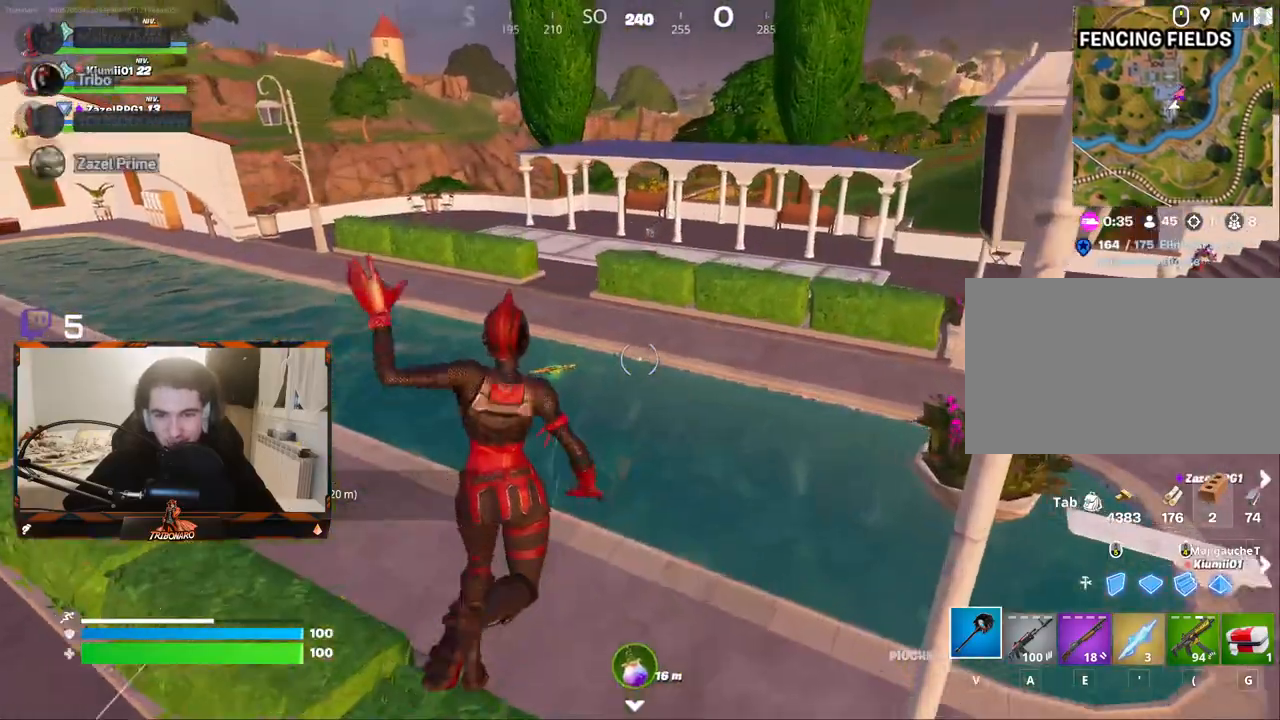
{"keys": ["z"], "mouse": [], "mouse_move": "left", "events": [[50, "d", "down"], [150, "d", "up"]]}
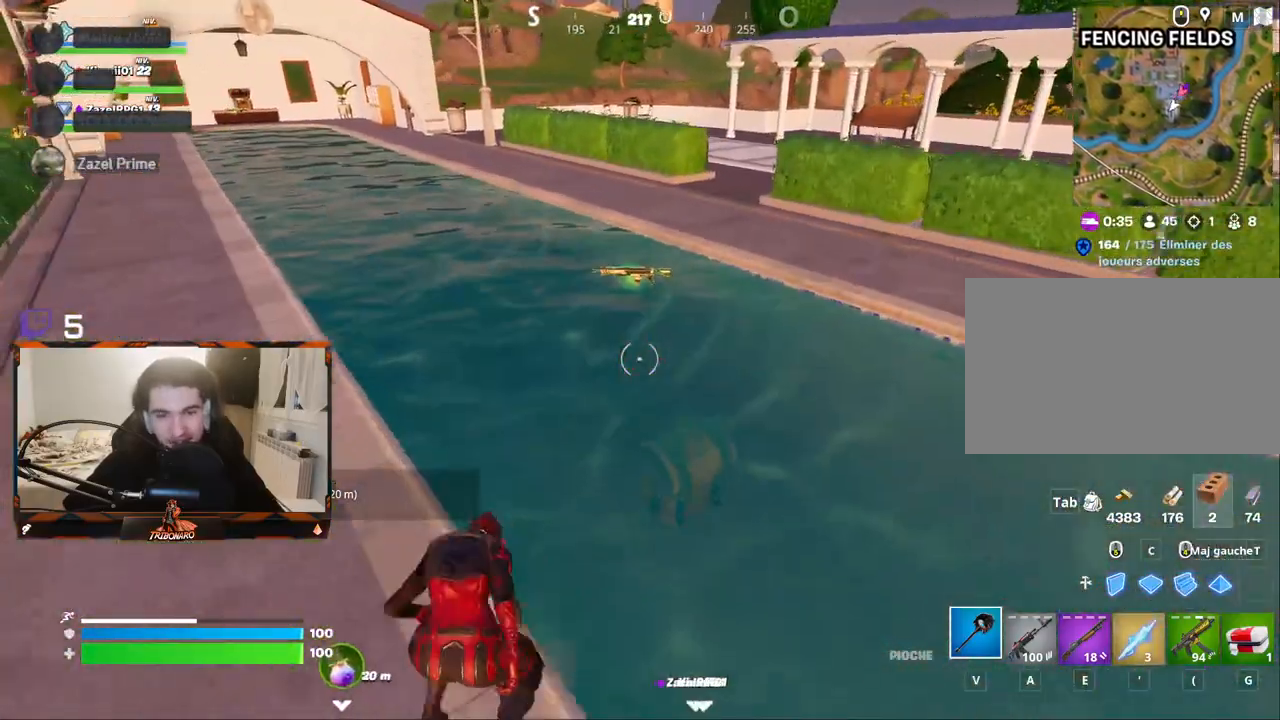
{"keys": ["q", "z"], "mouse": [], "mouse_move": "up-left", "events": [[17, "d", "down"], [67, "d", "up"], [117, "z", "up"], [300, "q", "down"], [400, "z", "down"]]}
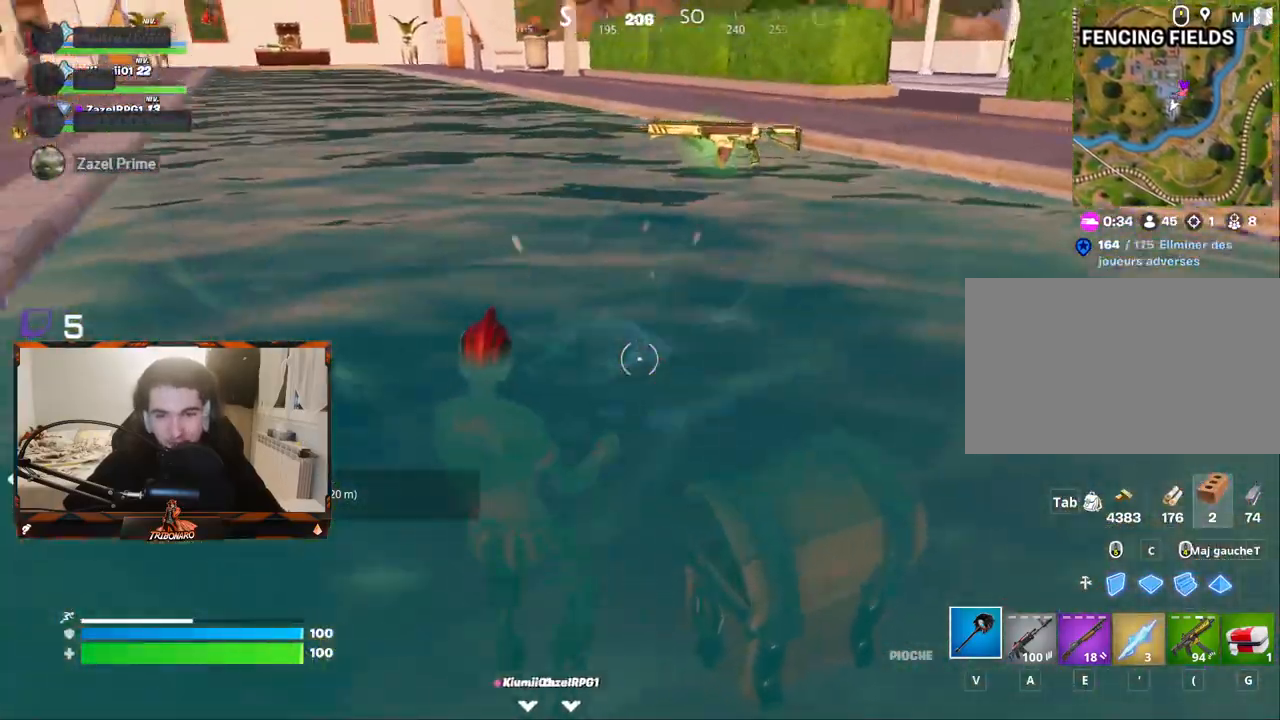
{"keys": ["d"], "mouse": [], "mouse_move": "right", "events": [[84, "q", "up"], [84, "z", "up"], [317, "a", "down"], [400, "a", "up"], [400, "d", "down"]]}
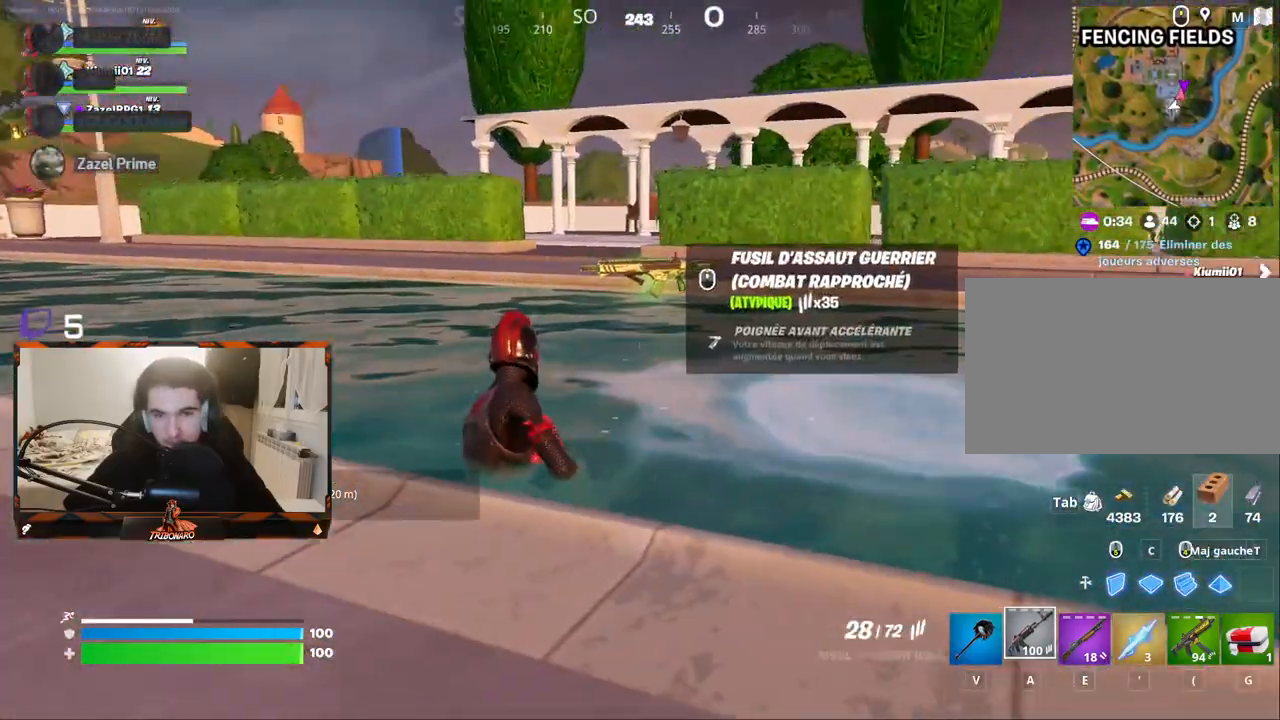
{"keys": ["z"], "mouse": [], "mouse_move": "right", "events": [[50, "z", "down"], [100, "d", "up"]]}
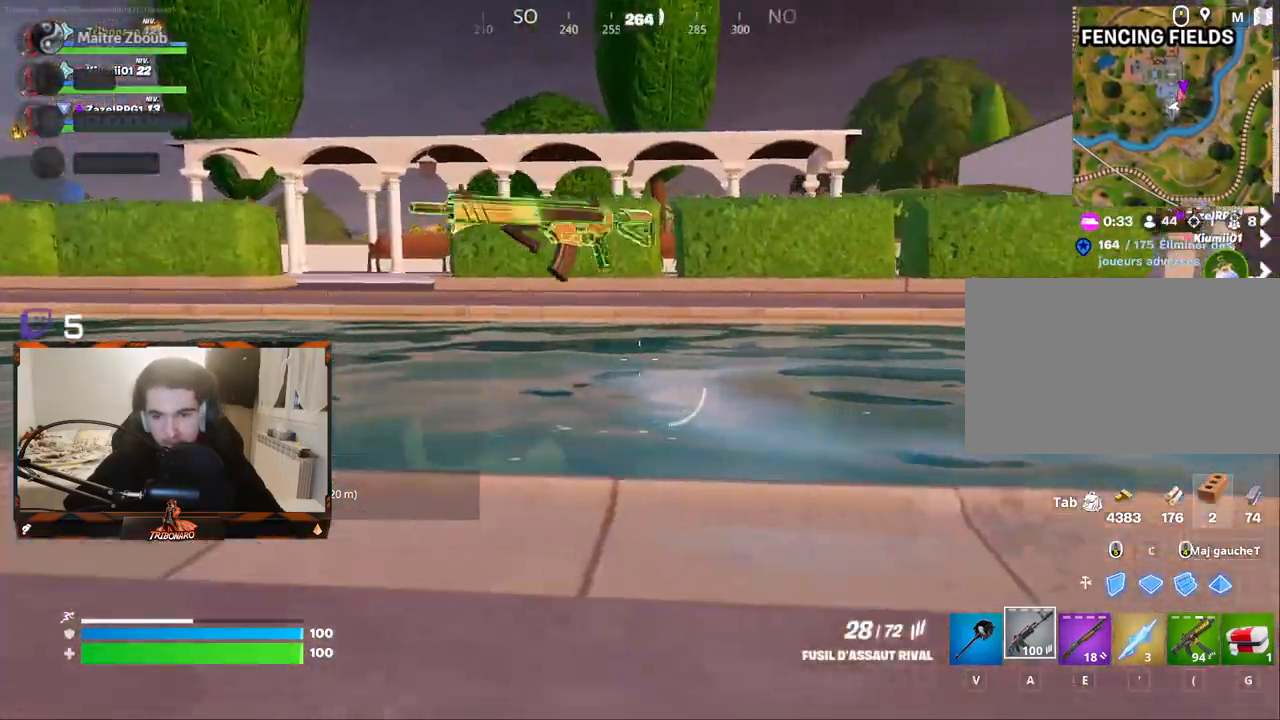
{"keys": ["z"], "mouse": [], "mouse_move": "right", "events": []}
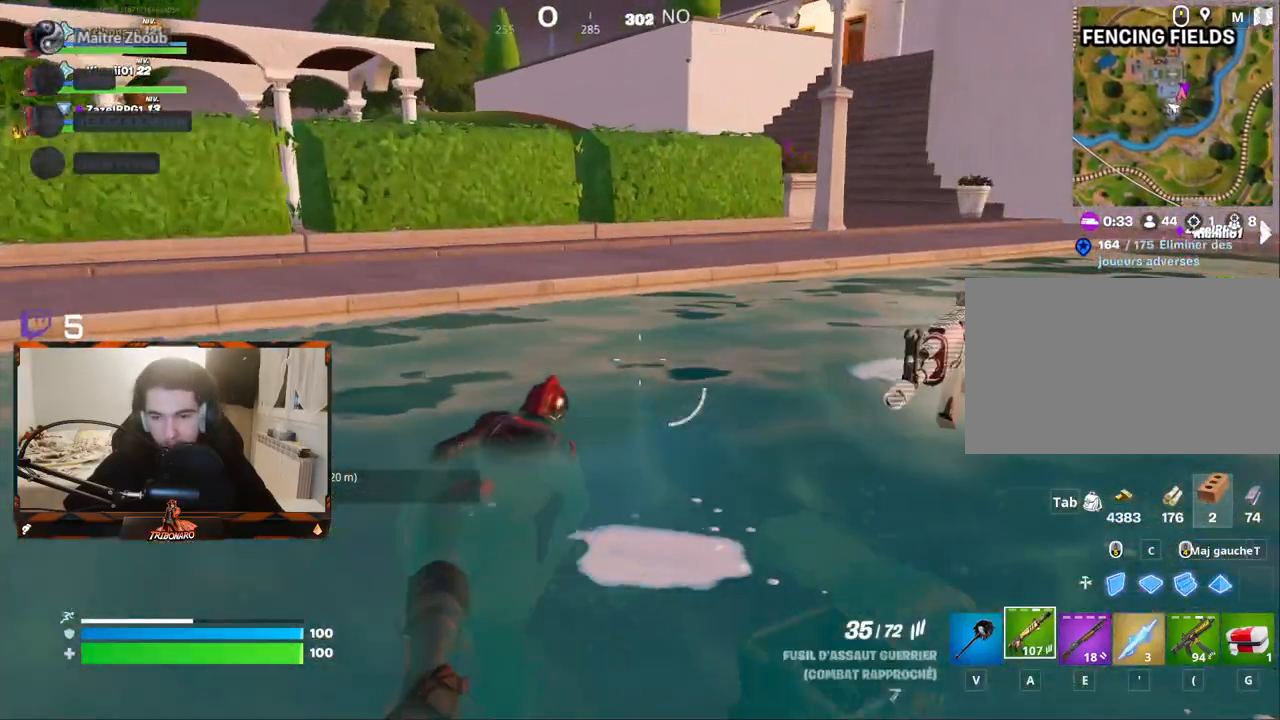
{"keys": ["z"], "mouse": [], "mouse_move": "right", "events": [[84, "space", "down"], [217, "space", "up"]]}
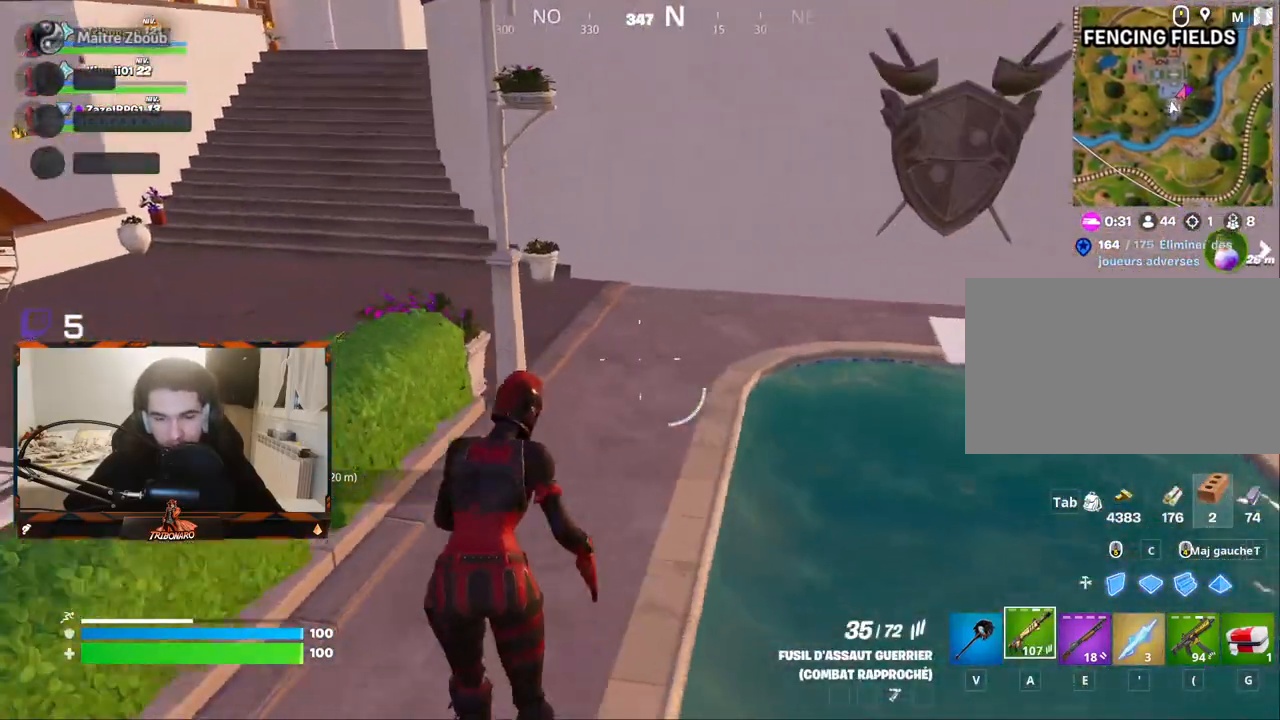
{"keys": ["x", "z"], "mouse": [], "mouse_move": "still", "events": [[100, "q", "down"], [234, "q", "up"], [467, "x", "down"]]}
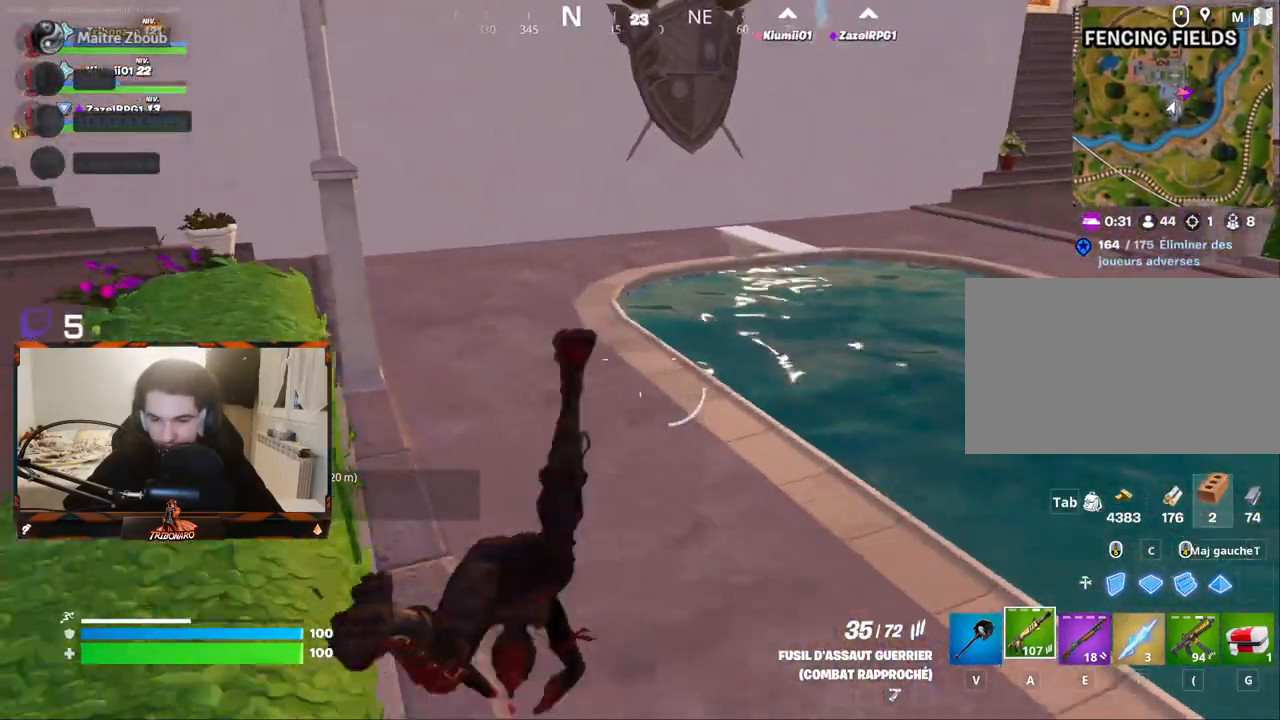
{"keys": ["q", "z"], "mouse": [], "mouse_move": "still", "events": [[117, "x", "up"], [300, "q", "down"]]}
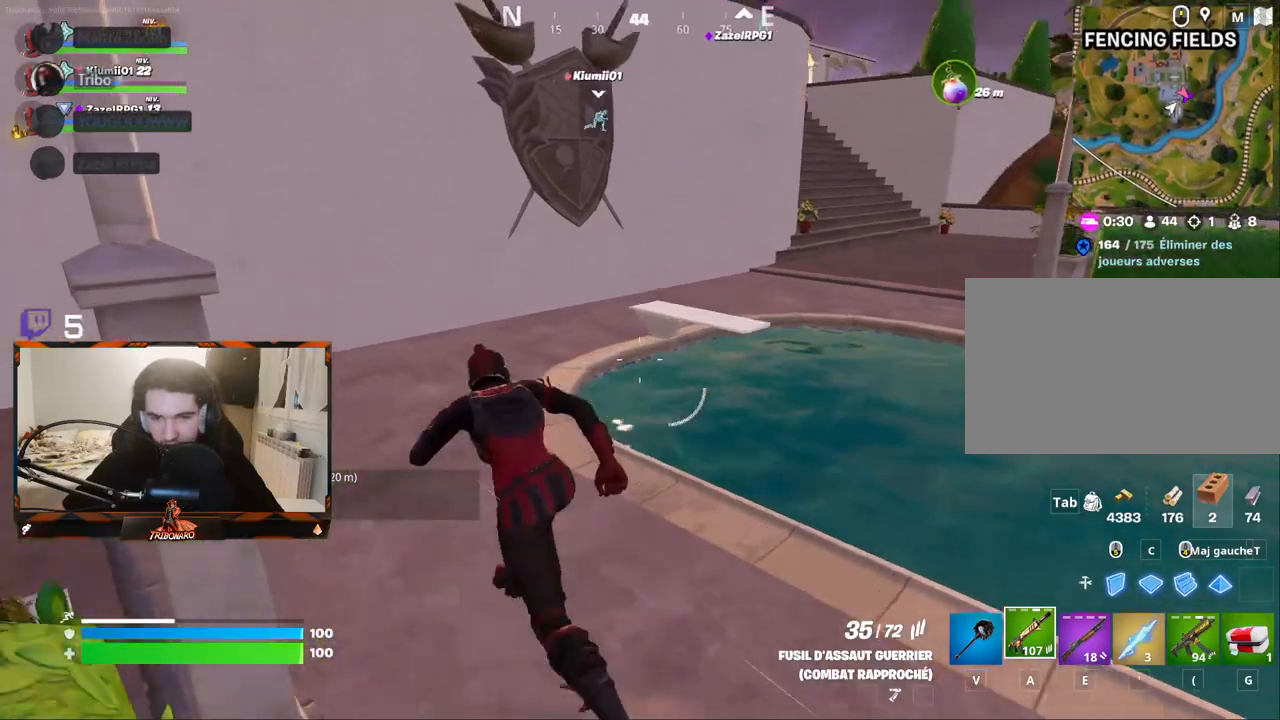
{"keys": ["z"], "mouse": [], "mouse_move": "still", "events": [[34, "q", "up"], [267, "q", "down"], [367, "q", "up"]]}
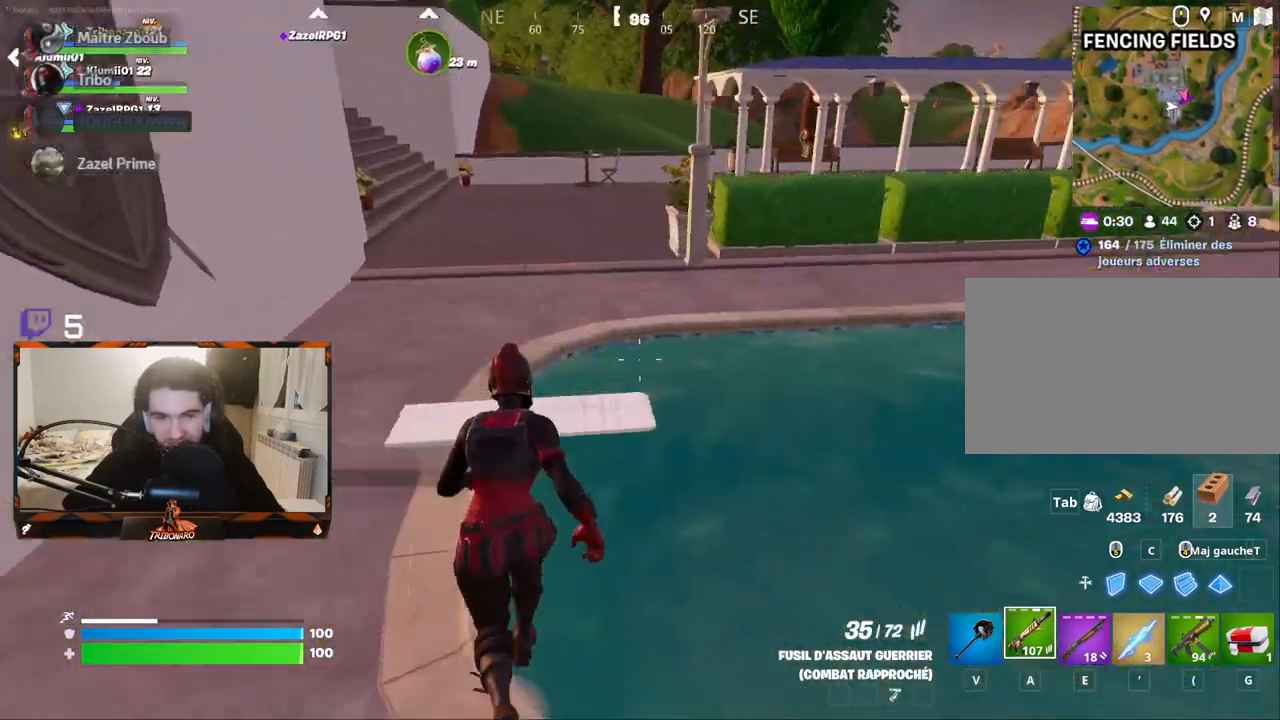
{"keys": ["space", "z"], "mouse": [], "mouse_move": "left", "events": [[417, "space", "down"]]}
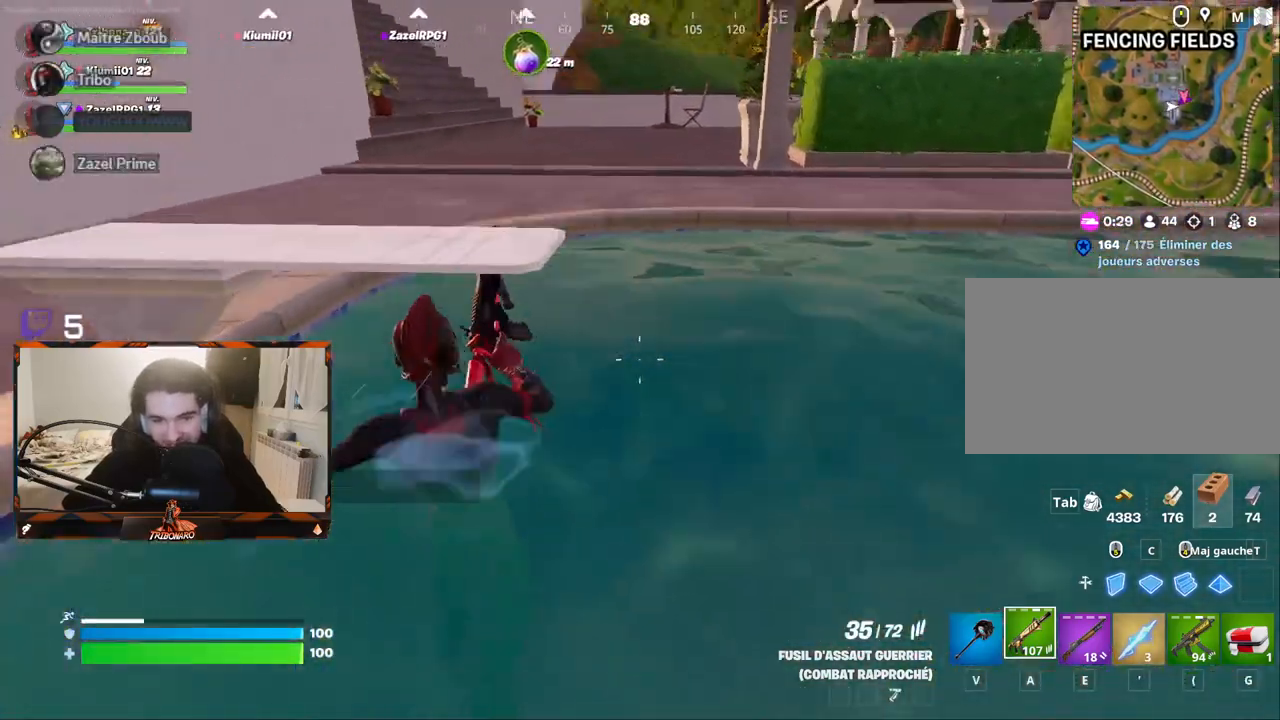
{"keys": ["z"], "mouse": [], "mouse_move": "still", "events": [[67, "q", "down"], [117, "space", "up"], [350, "q", "up"]]}
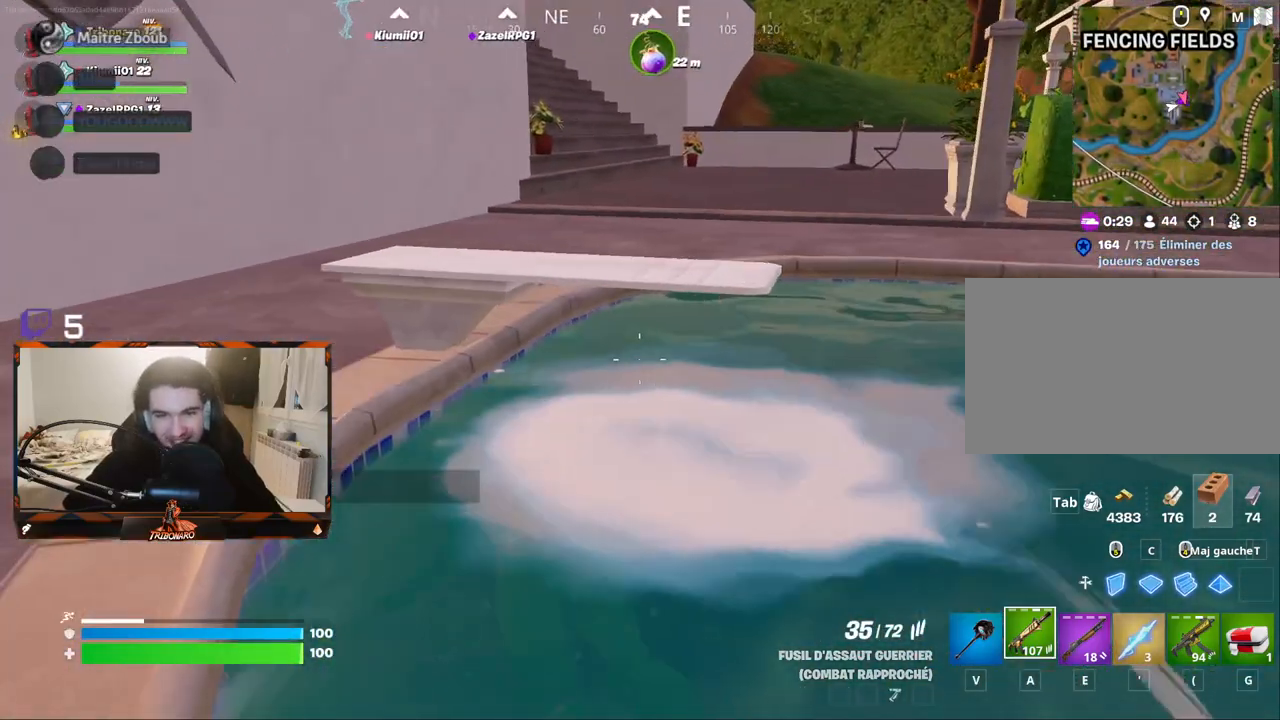
{"keys": ["q"], "mouse": [], "mouse_move": "left", "events": [[84, "space", "down"], [267, "space", "up"], [450, "q", "down"], [450, "z", "up"]]}